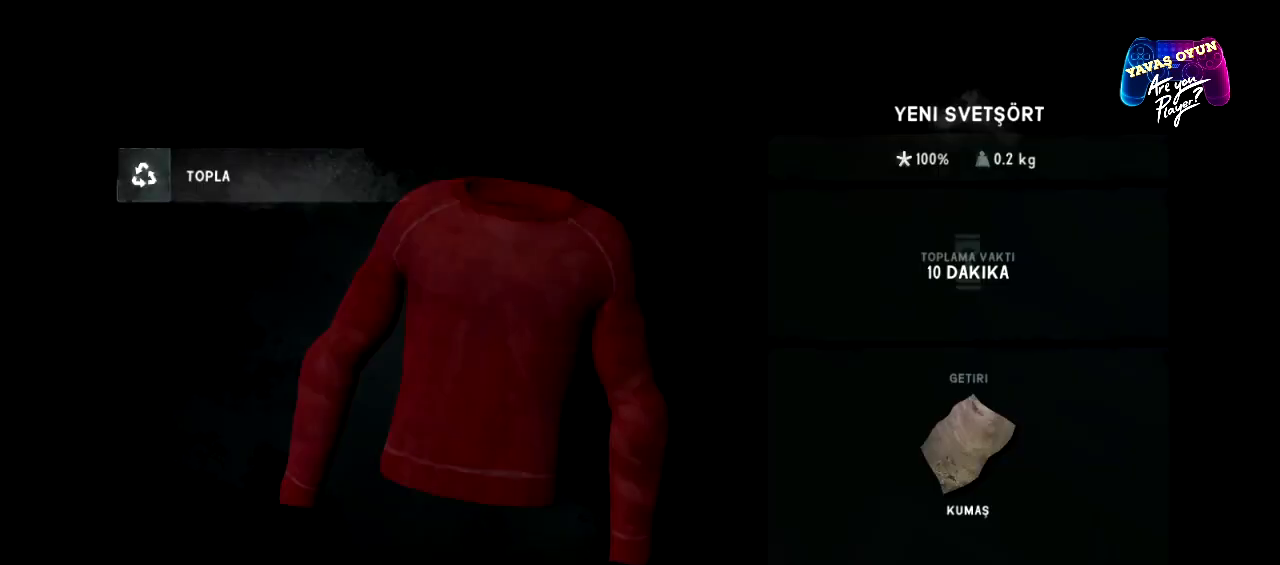
Gameplay with a controller (Xbox layout); each line is a JSON object with the inputs held at the frame after it. "events" lists button and stick changes between this image and that frame as [ms after this image, input, new state], when the widget could be followed in between.
{"buttons": [], "left_stick": "center", "right_stick": "center", "events": [[100, "B", "down"], [167, "B", "up"]]}
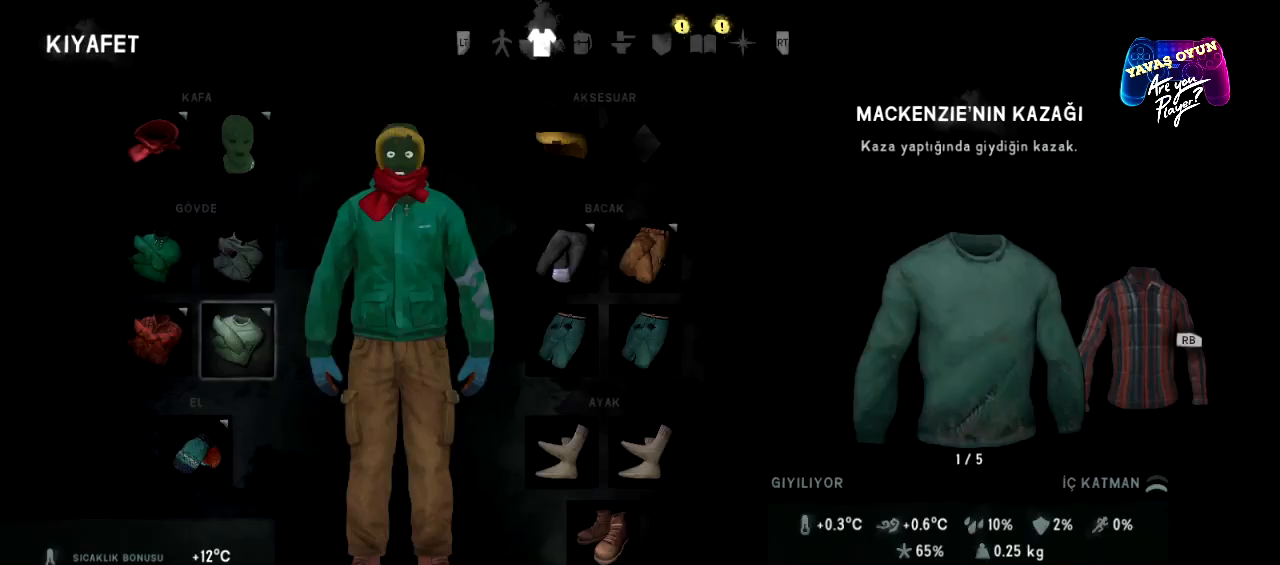
{"buttons": [], "left_stick": "center", "right_stick": "center", "events": []}
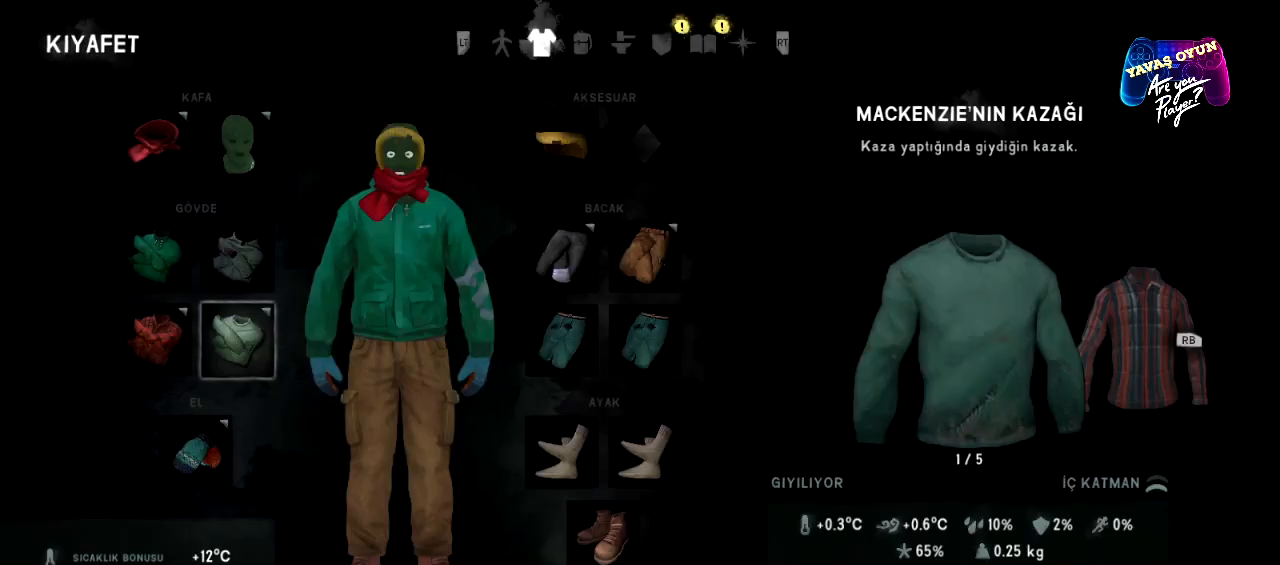
{"buttons": [], "left_stick": "center", "right_stick": "center", "events": []}
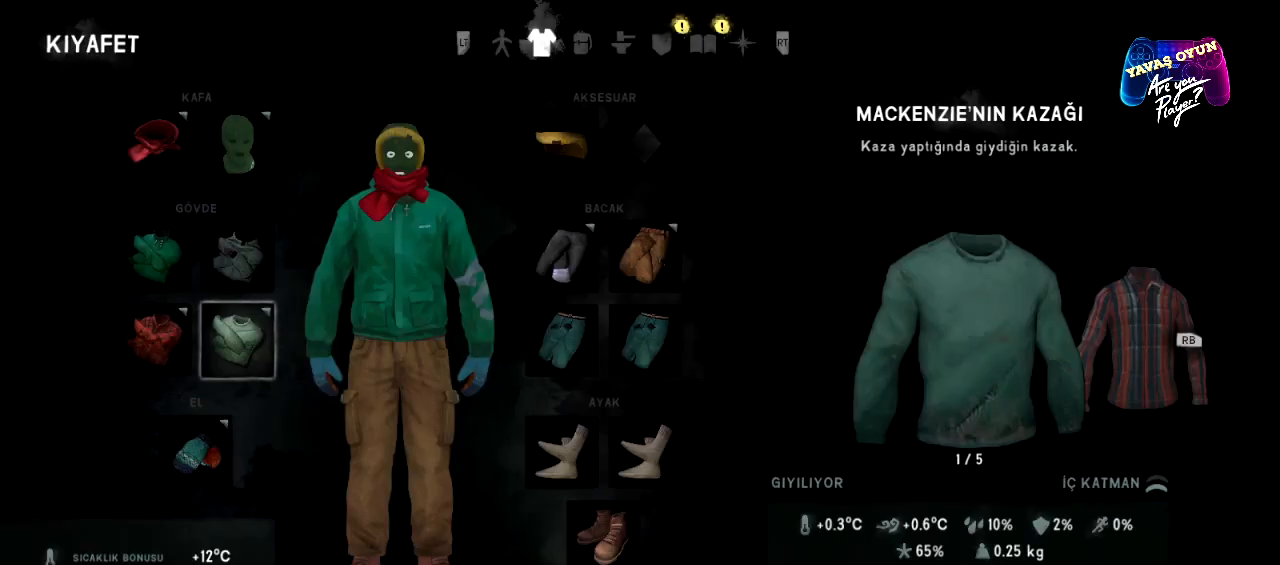
{"buttons": [], "left_stick": "center", "right_stick": "center", "events": []}
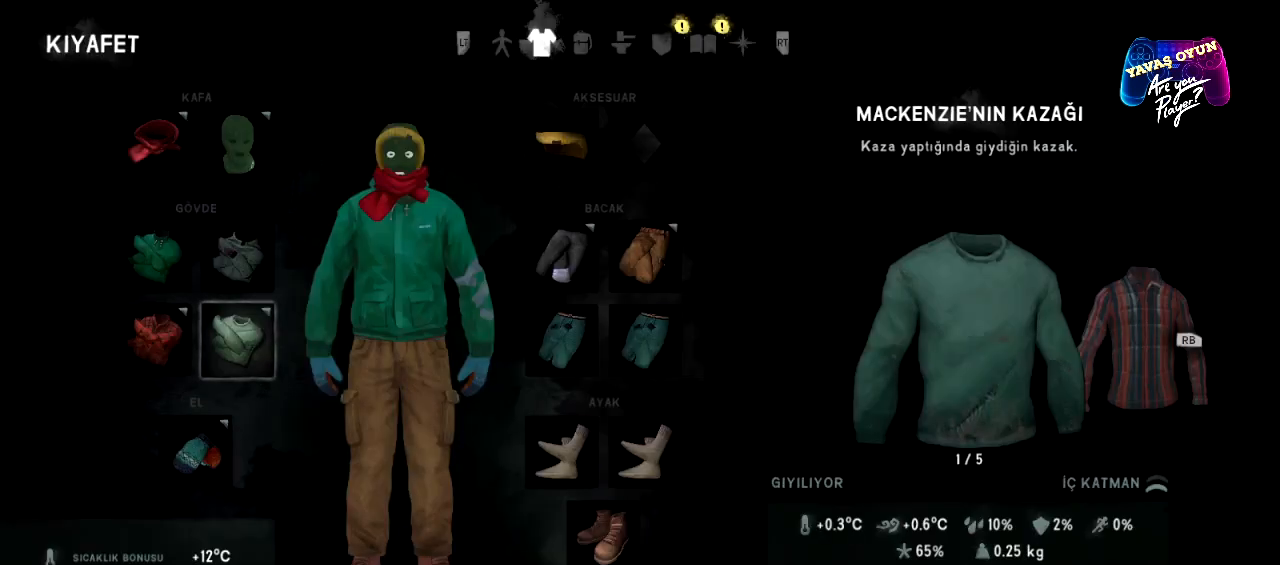
{"buttons": [], "left_stick": "center", "right_stick": "center", "events": [[117, "R1", "down"], [283, "R1", "up"]]}
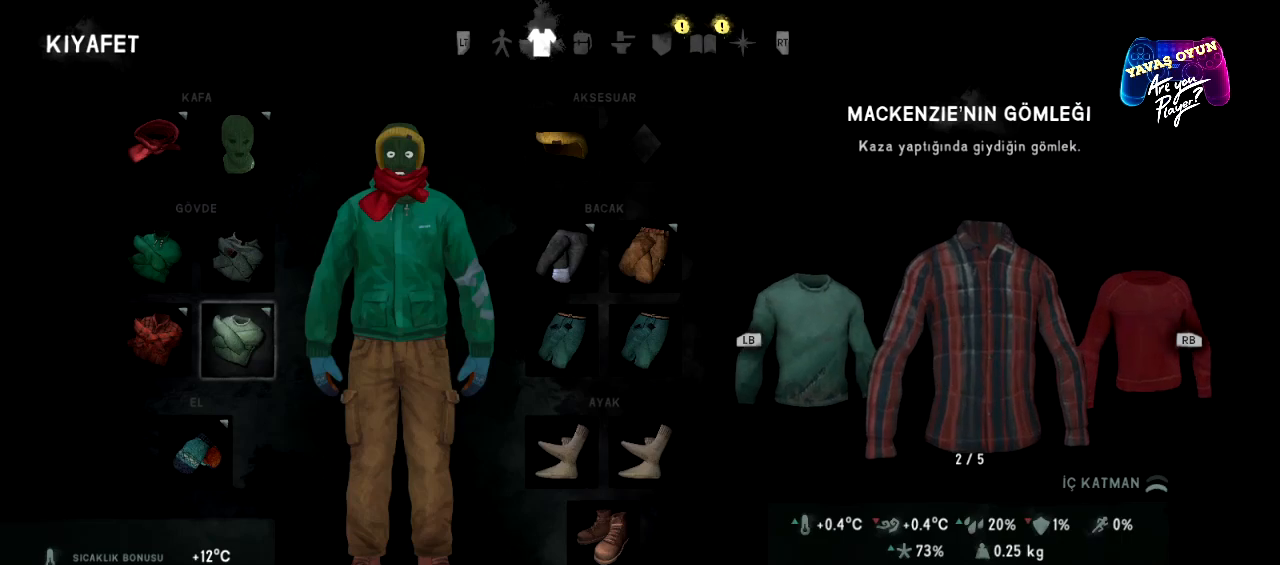
{"buttons": [], "left_stick": "center", "right_stick": "center", "events": [[83, "R1", "down"], [217, "R1", "up"]]}
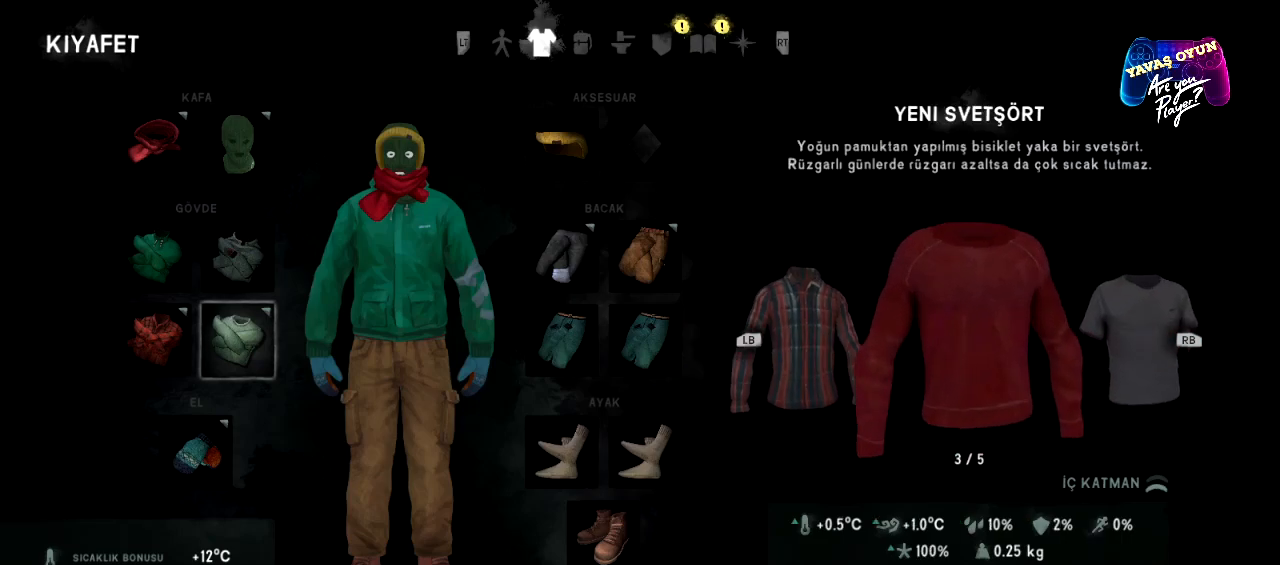
{"buttons": [], "left_stick": "center", "right_stick": "center", "events": []}
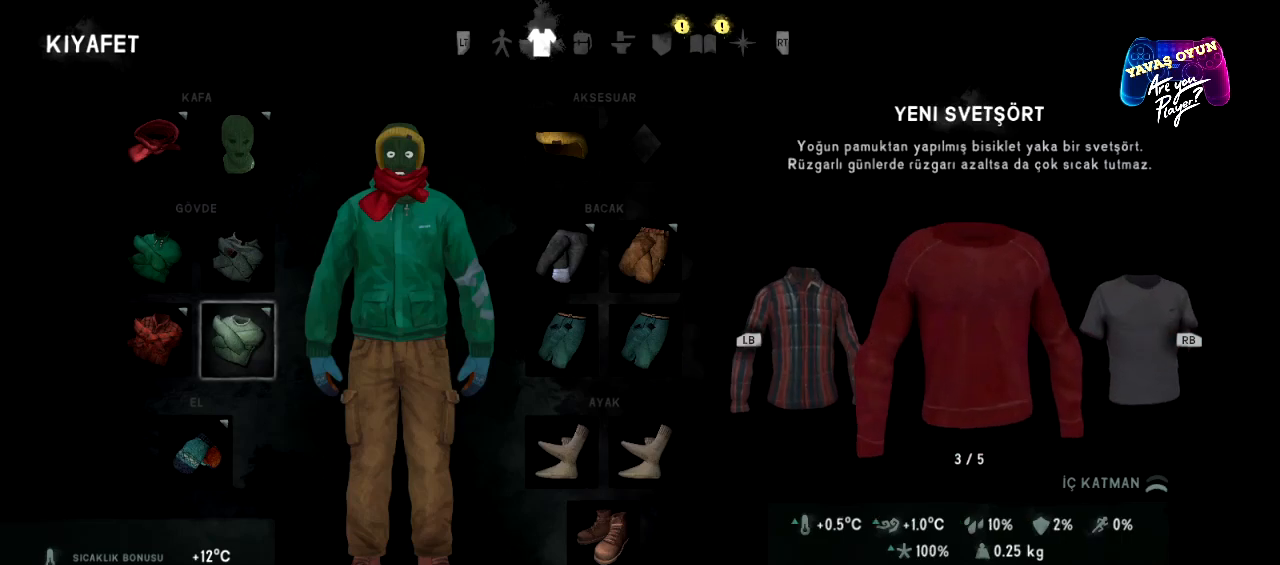
{"buttons": [], "left_stick": "center", "right_stick": "center", "events": []}
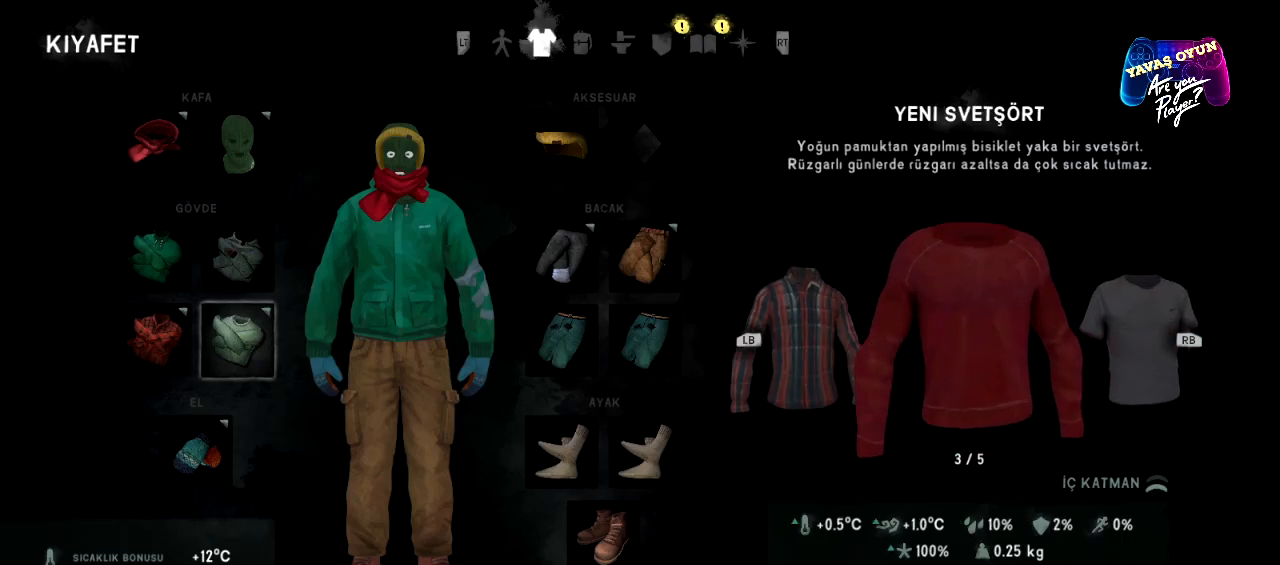
{"buttons": [], "left_stick": "center", "right_stick": "center", "events": []}
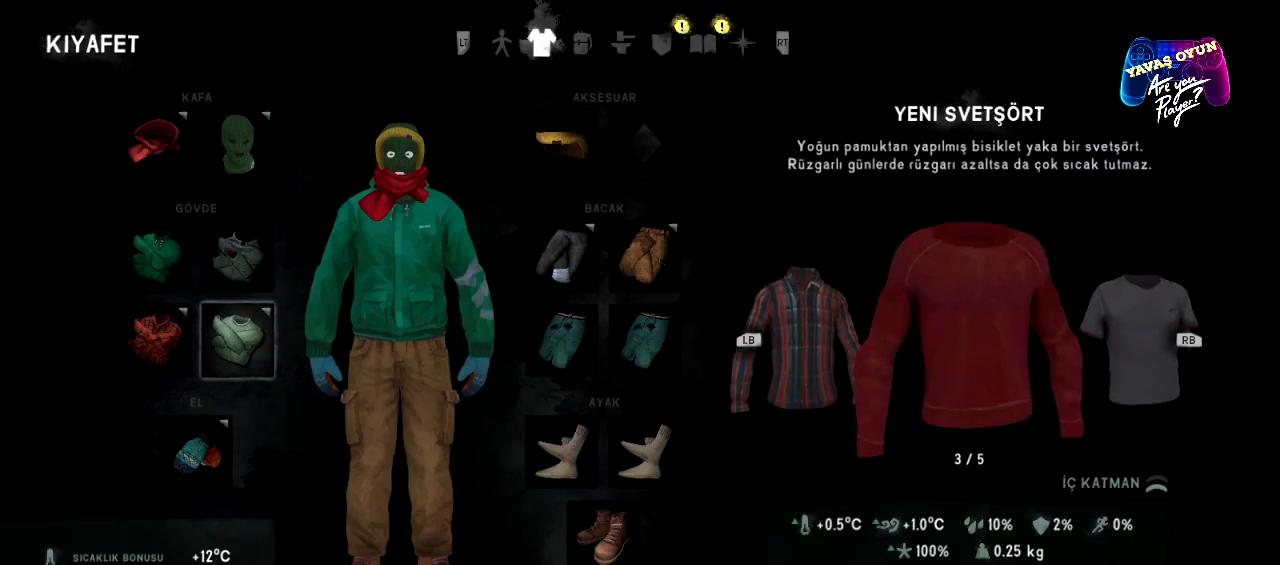
{"buttons": [], "left_stick": "center", "right_stick": "center", "events": [[100, "A", "down"], [200, "A", "up"]]}
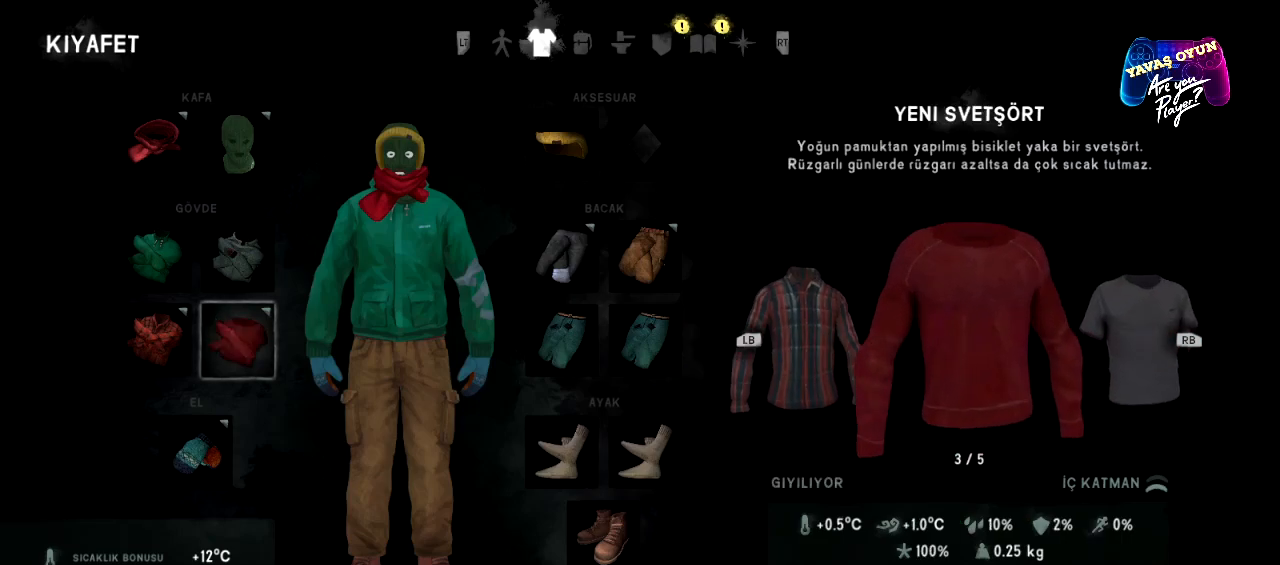
{"buttons": [], "left_stick": "center", "right_stick": "center", "events": []}
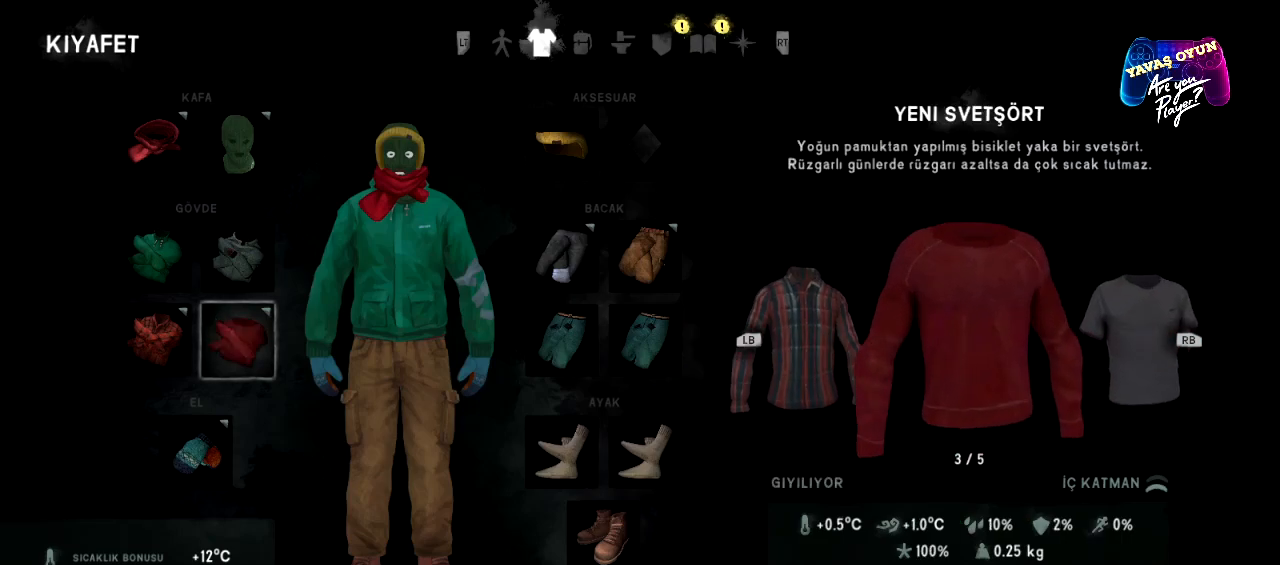
{"buttons": [], "left_stick": "center", "right_stick": "center", "events": [[150, "left_stick", "left"], [317, "left_stick", "center"]]}
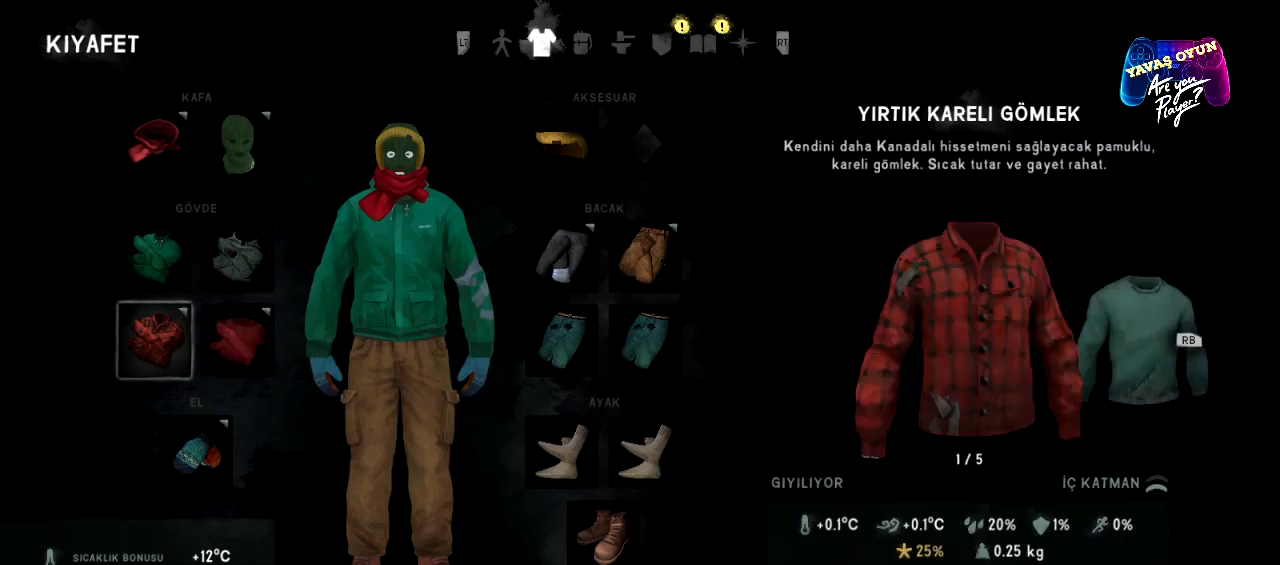
{"buttons": [], "left_stick": "center", "right_stick": "center", "events": [[183, "left_stick", "left"], [383, "left_stick", "center"]]}
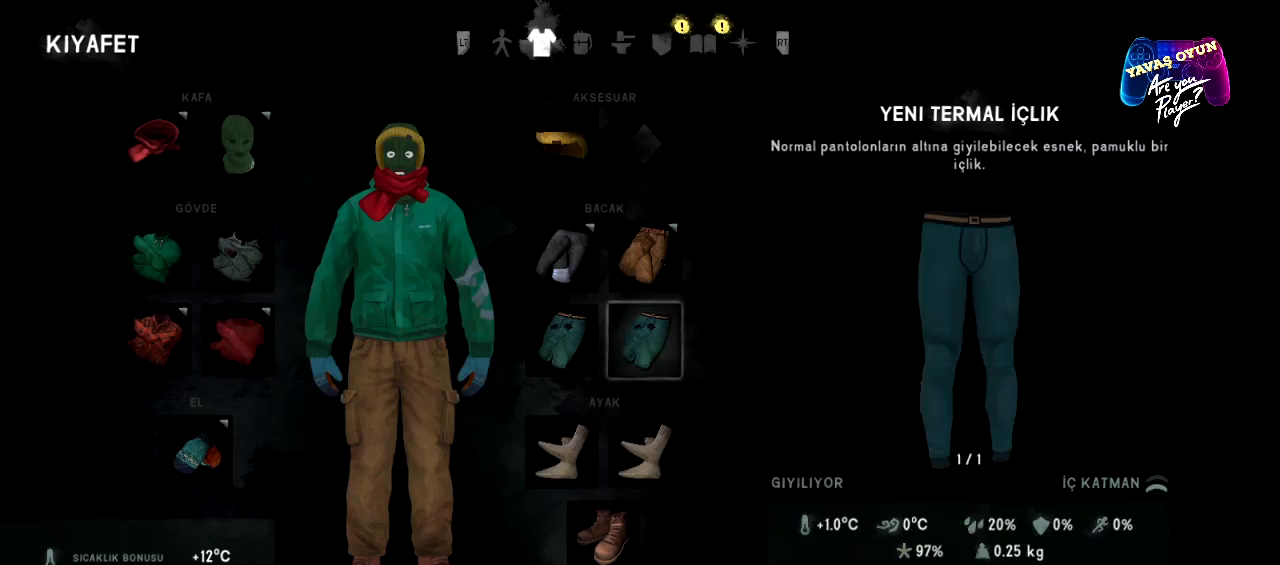
{"buttons": [], "left_stick": "center", "right_stick": "center", "events": []}
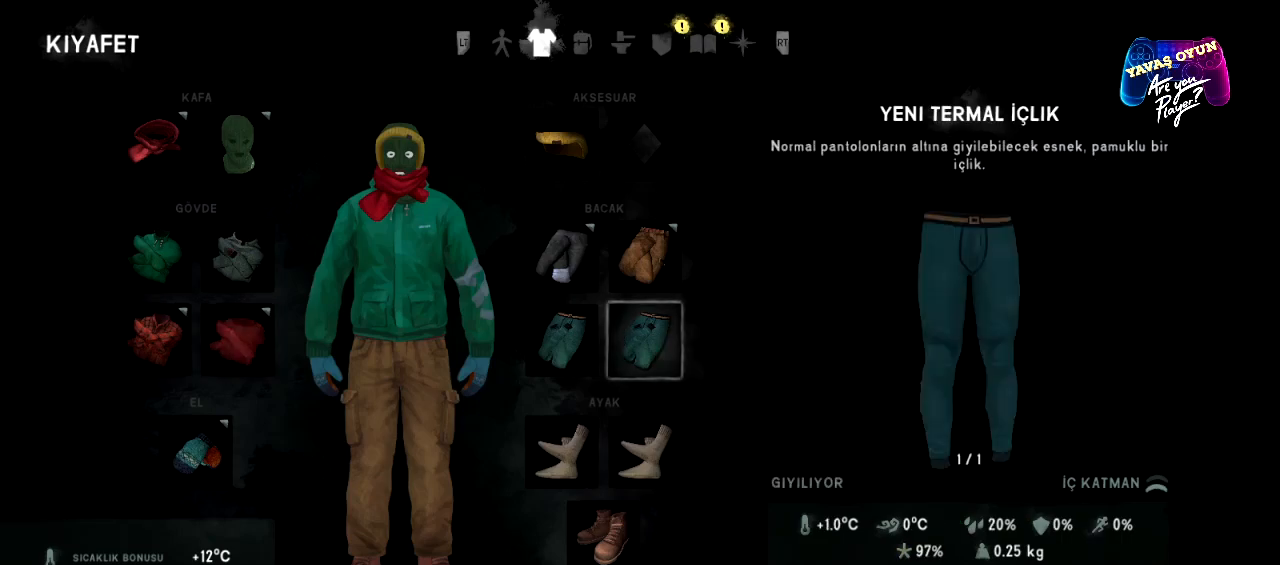
{"buttons": [], "left_stick": "center", "right_stick": "center", "events": []}
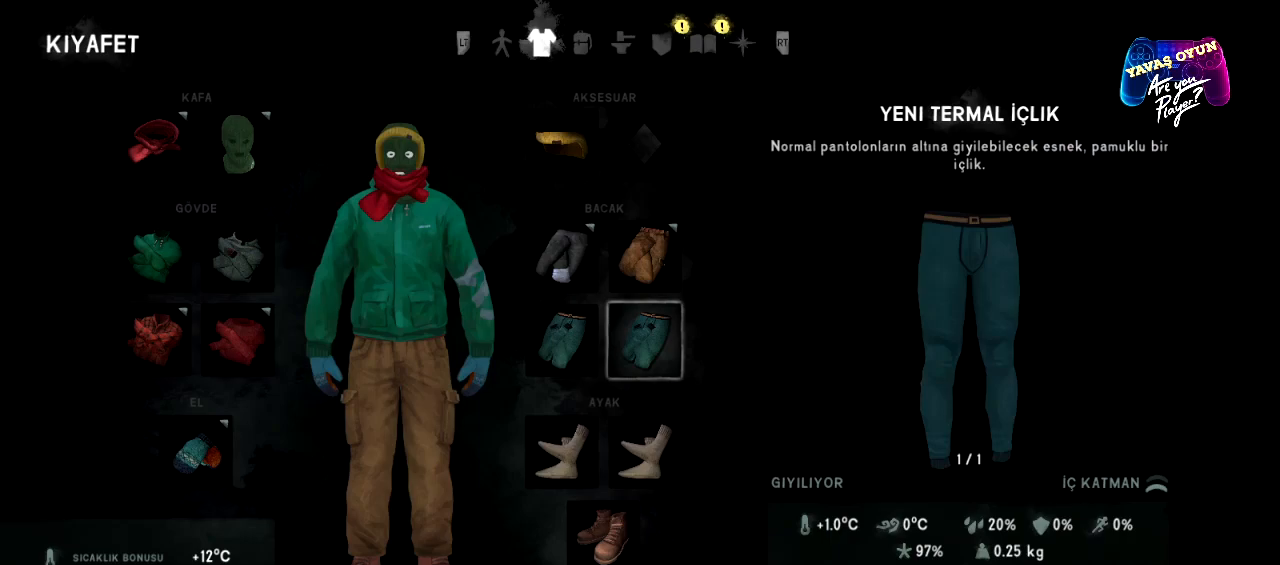
{"buttons": [], "left_stick": "center", "right_stick": "center", "events": []}
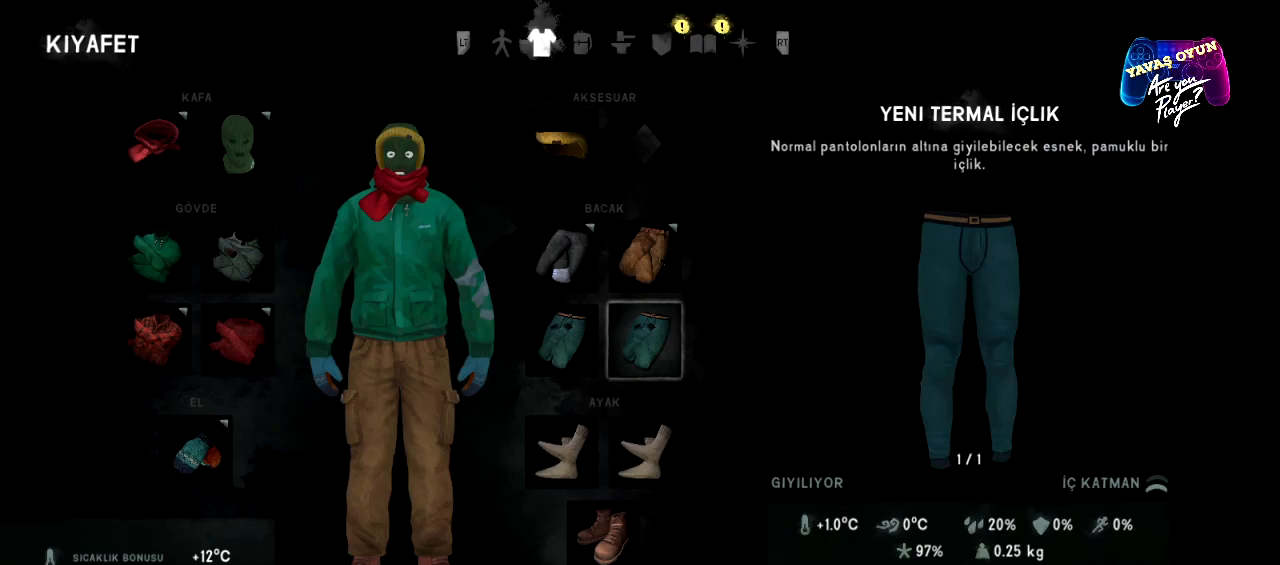
{"buttons": [], "left_stick": "center", "right_stick": "center", "events": [[267, "left_stick", "left"], [450, "left_stick", "center"]]}
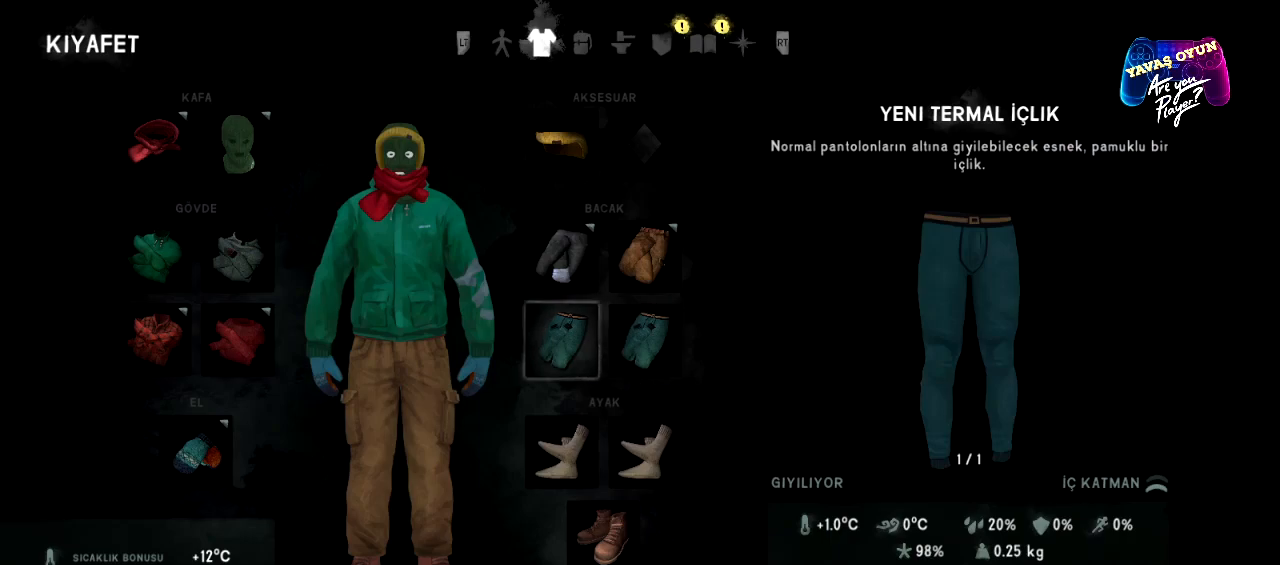
{"buttons": [], "left_stick": "center", "right_stick": "center", "events": [[83, "left_stick", "up"], [233, "left_stick", "center"]]}
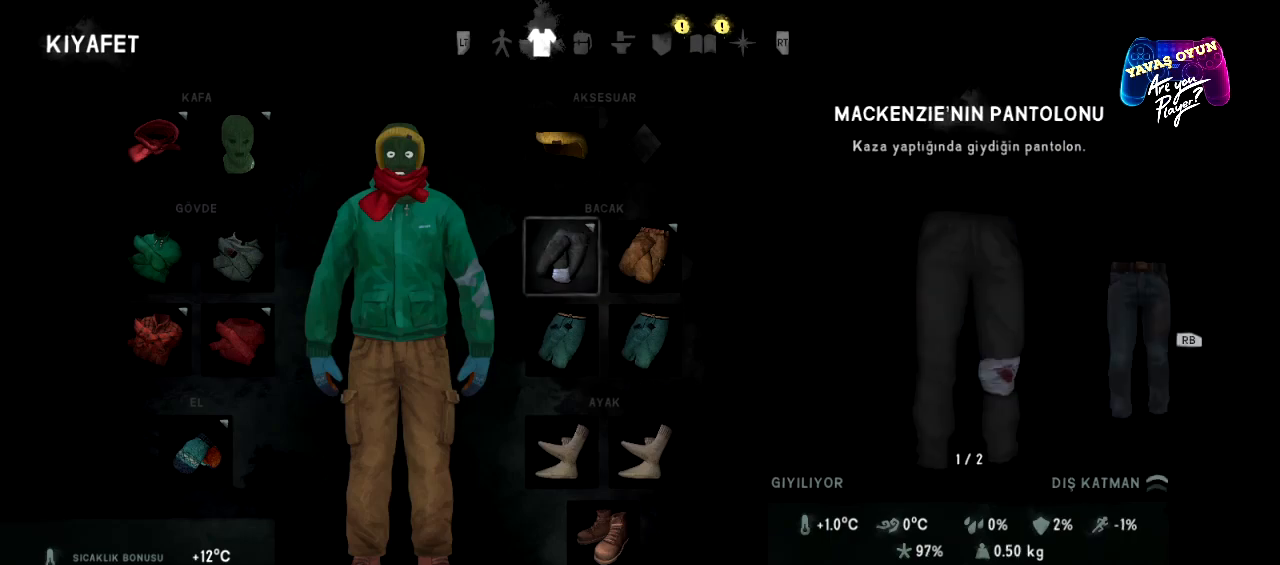
{"buttons": [], "left_stick": "center", "right_stick": "center", "events": []}
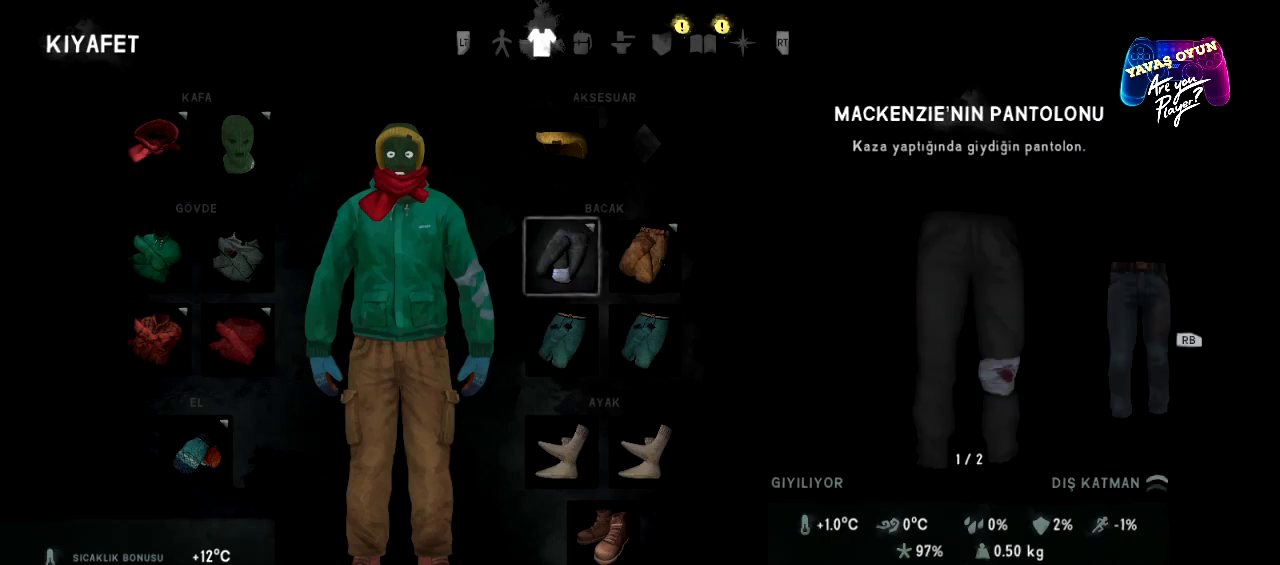
{"buttons": [], "left_stick": "center", "right_stick": "center", "events": []}
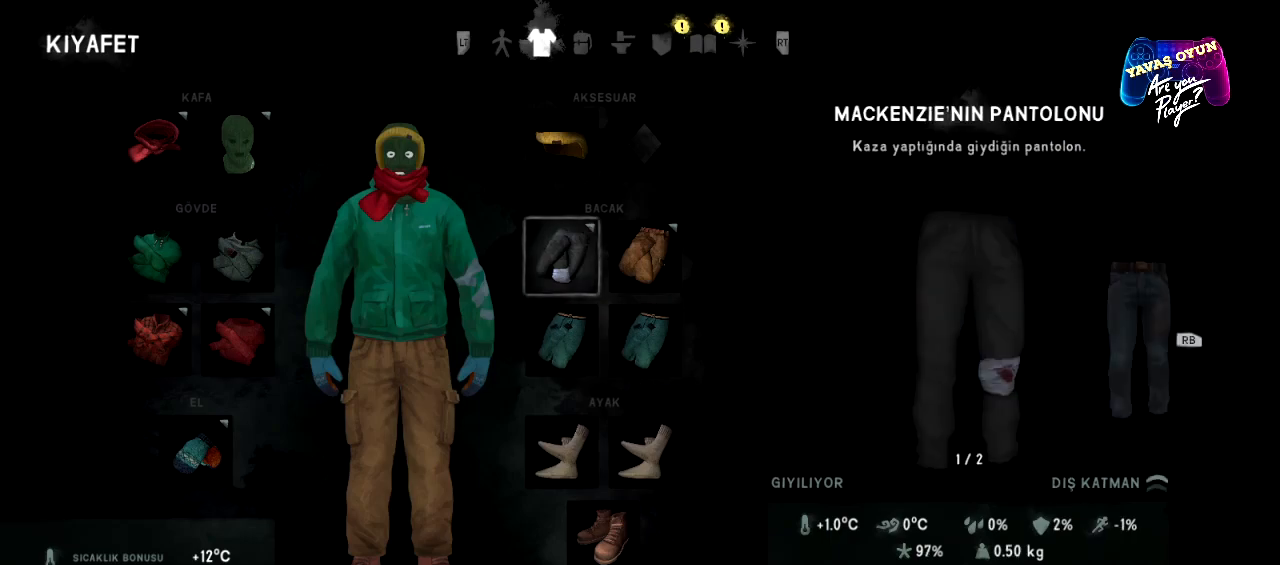
{"buttons": [], "left_stick": "center", "right_stick": "center", "events": []}
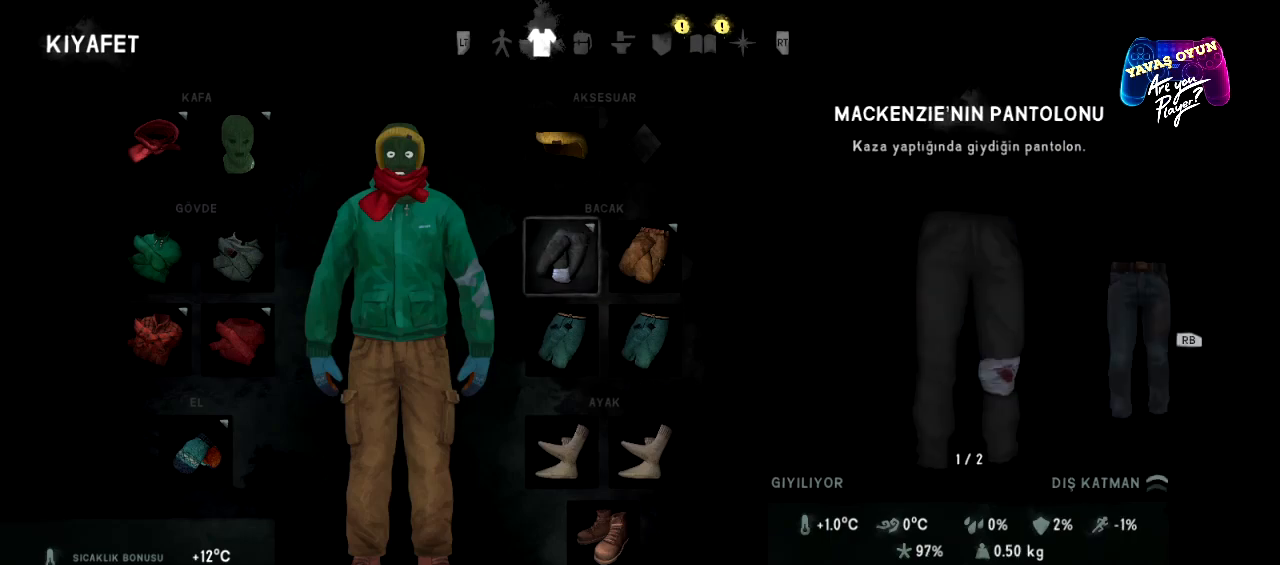
{"buttons": [], "left_stick": "center", "right_stick": "center", "events": [[133, "R1", "down"], [267, "R1", "up"]]}
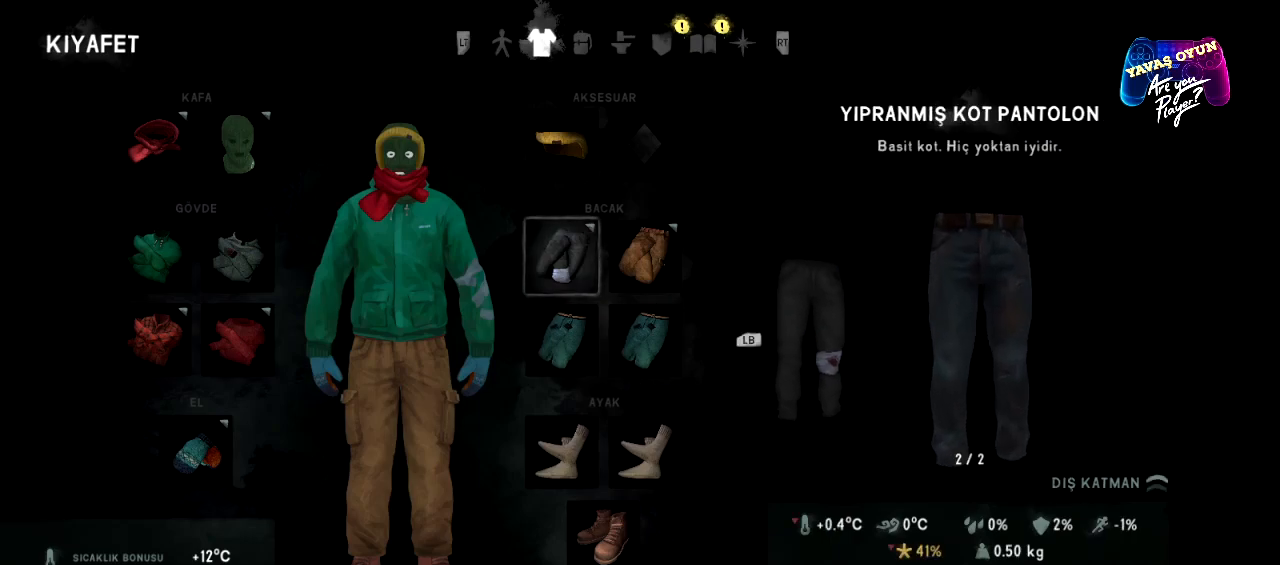
{"buttons": [], "left_stick": "center", "right_stick": "center", "events": []}
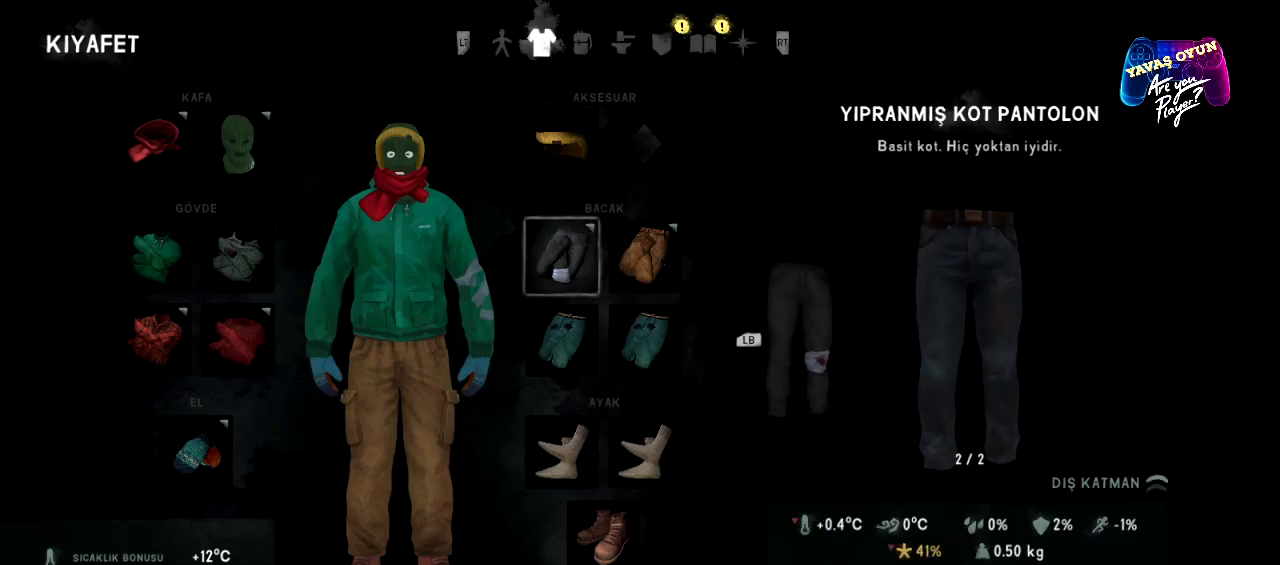
{"buttons": [], "left_stick": "center", "right_stick": "center", "events": []}
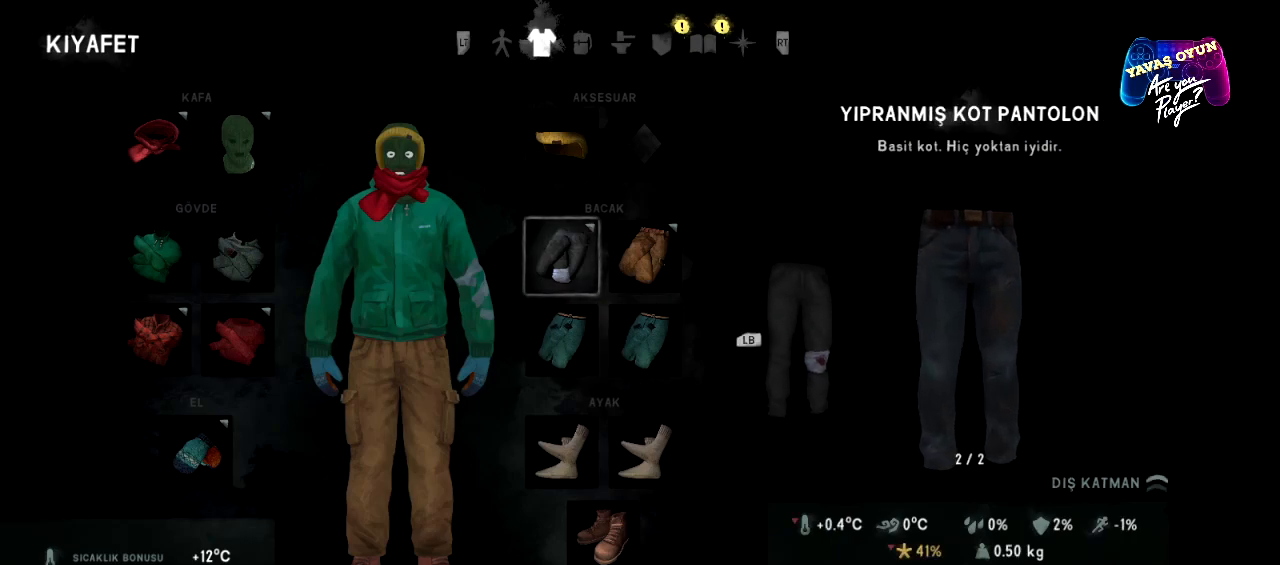
{"buttons": [], "left_stick": "center", "right_stick": "center", "events": []}
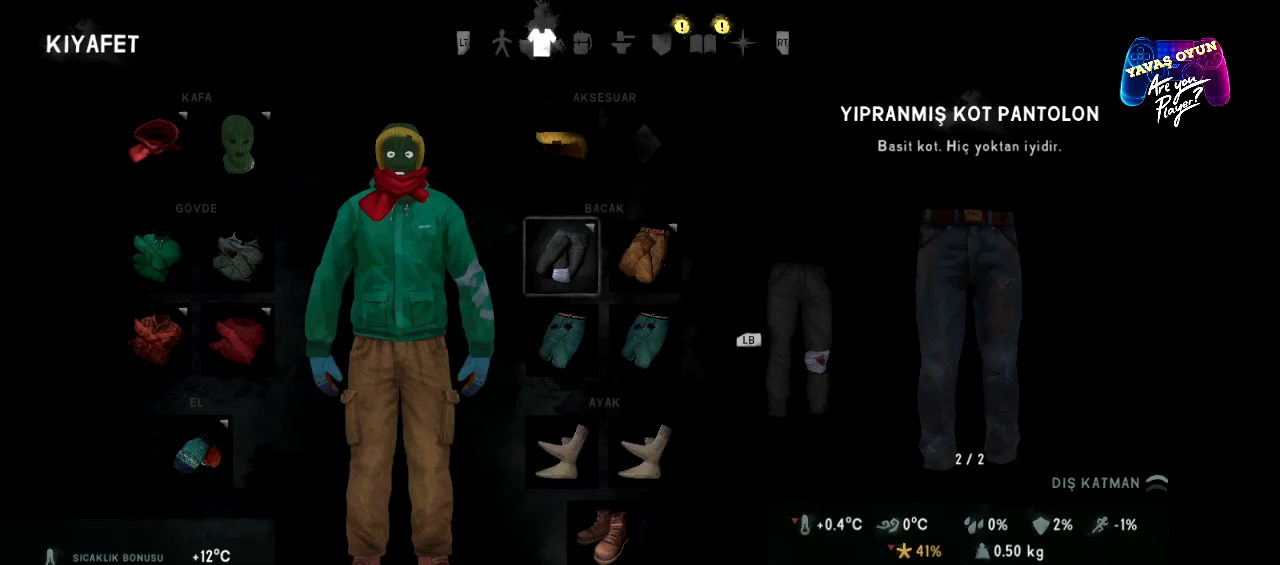
{"buttons": [], "left_stick": "center", "right_stick": "center", "events": []}
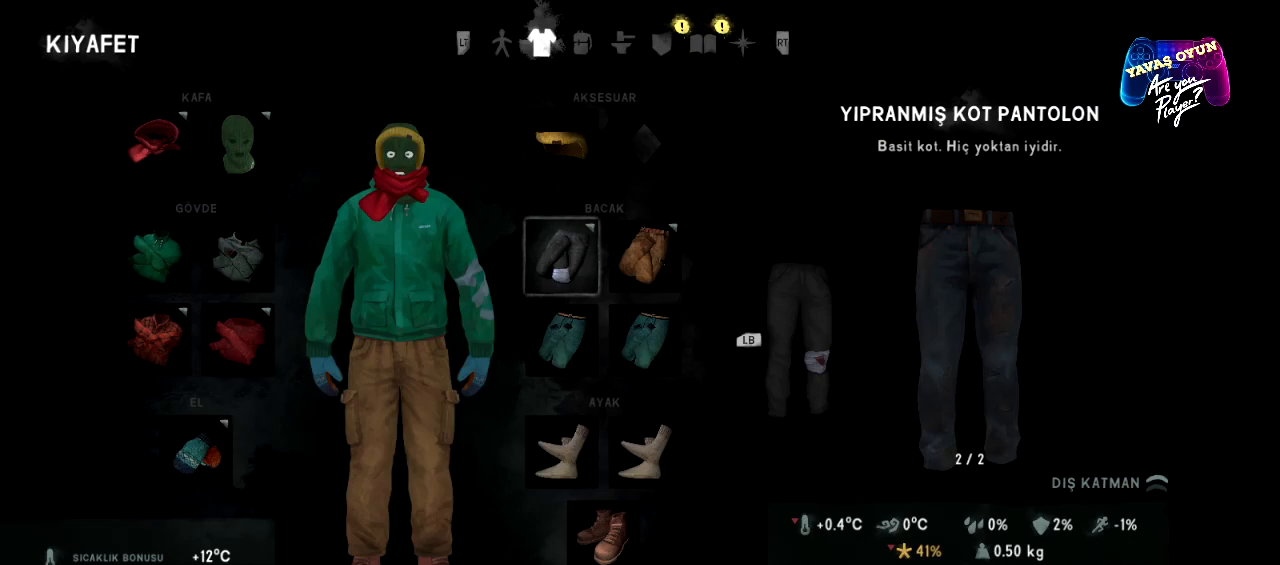
{"buttons": [], "left_stick": "center", "right_stick": "center", "events": []}
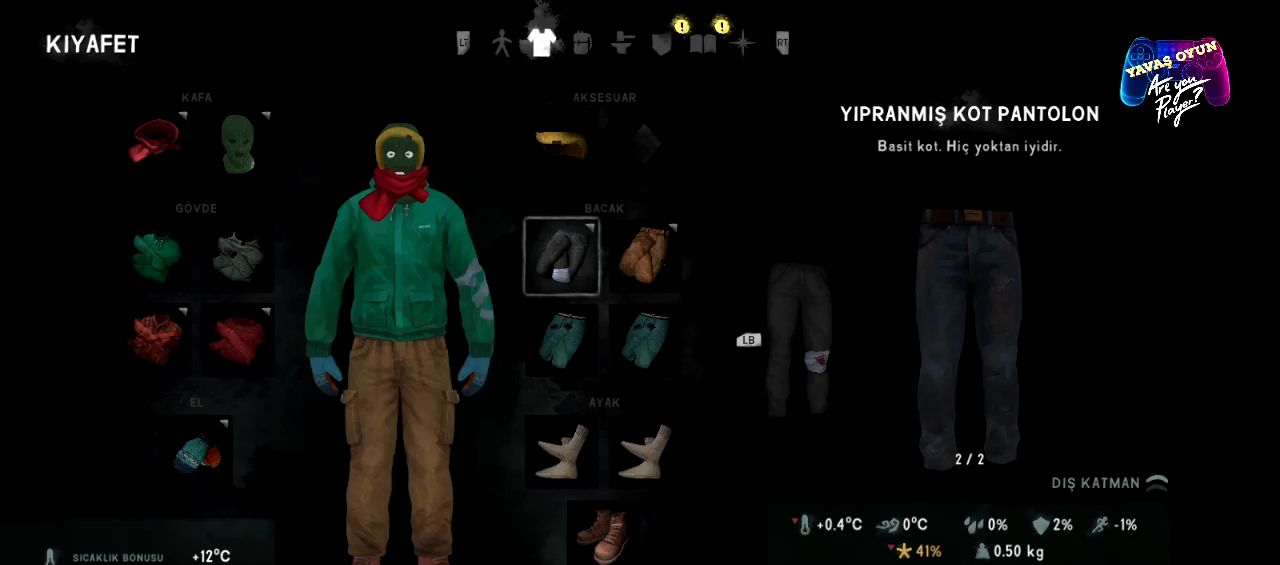
{"buttons": [], "left_stick": "center", "right_stick": "center", "events": [[17, "left_stick", "right"], [217, "left_stick", "center"]]}
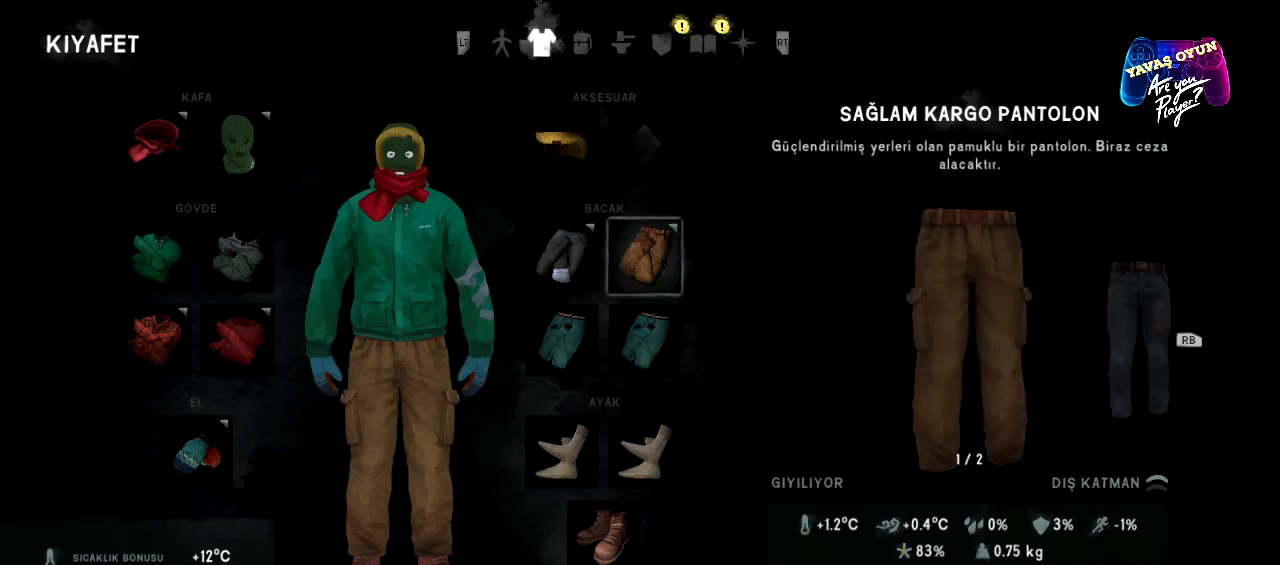
{"buttons": [], "left_stick": "center", "right_stick": "center", "events": []}